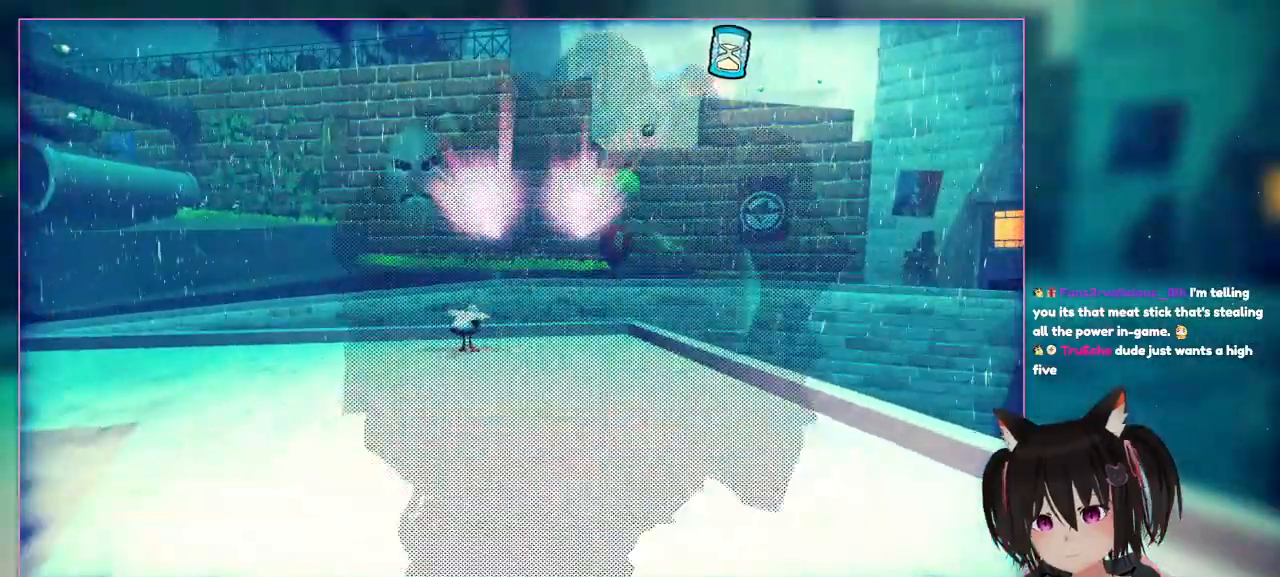
Gameplay with a controller (Nintendo layout); each line is a JSON object with the inputs held at the frame after it (dt_ms = milliseconds from this image to that frame). "events" lists button and stick changes between this image and that frame as [ms after this image, input, new state], when the widget could be followed in between. Not read: L3 R1 R3.
{"dt_ms": 500, "buttons": [], "left_stick": "up-left", "right_stick": "down-left", "events": [[317, "L2", "up"], [317, "left_stick", "up-left"], [350, "right_stick", "down-left"]]}
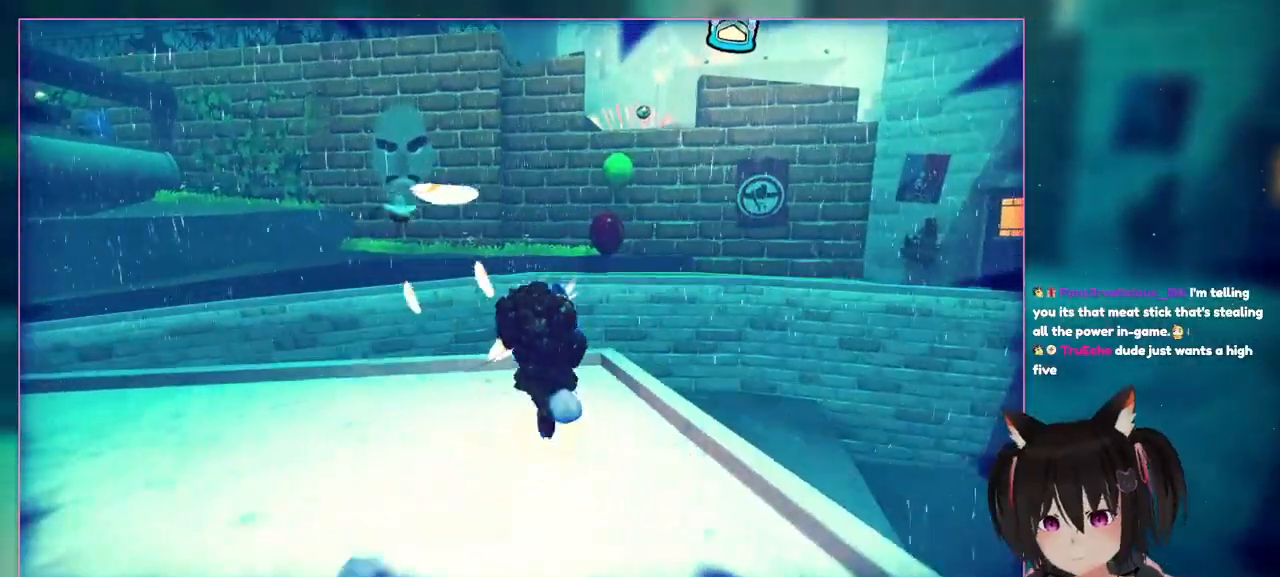
{"dt_ms": 500, "buttons": [], "left_stick": "up", "right_stick": "center", "events": [[233, "right_stick", "center"], [250, "left_stick", "up"]]}
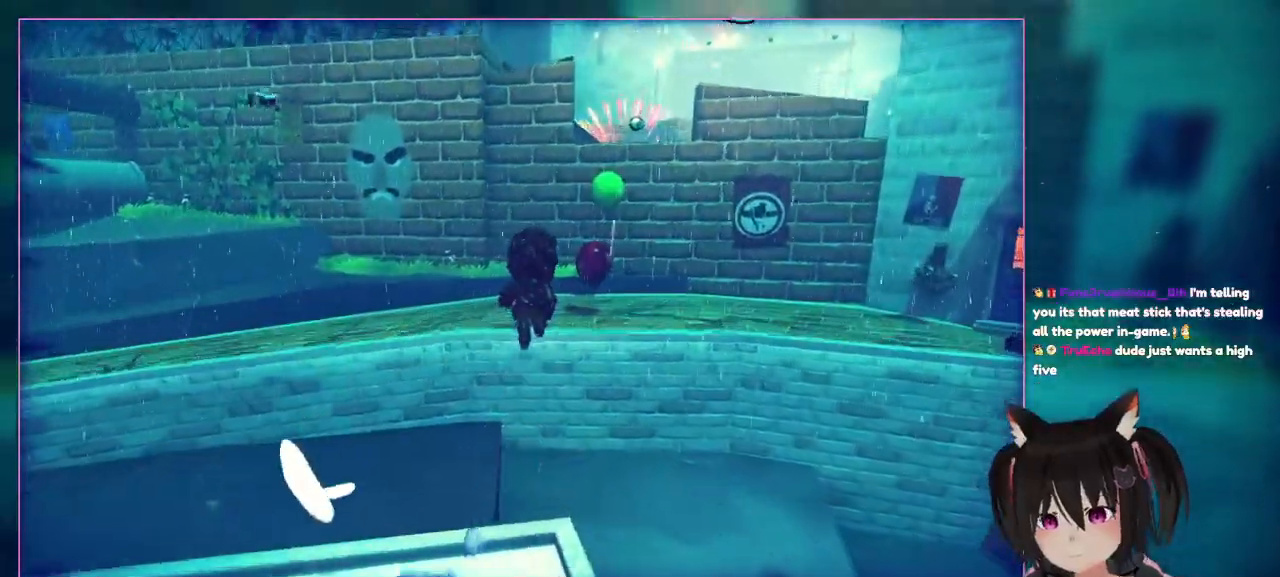
{"dt_ms": 500, "buttons": [], "left_stick": "up", "right_stick": "center", "events": []}
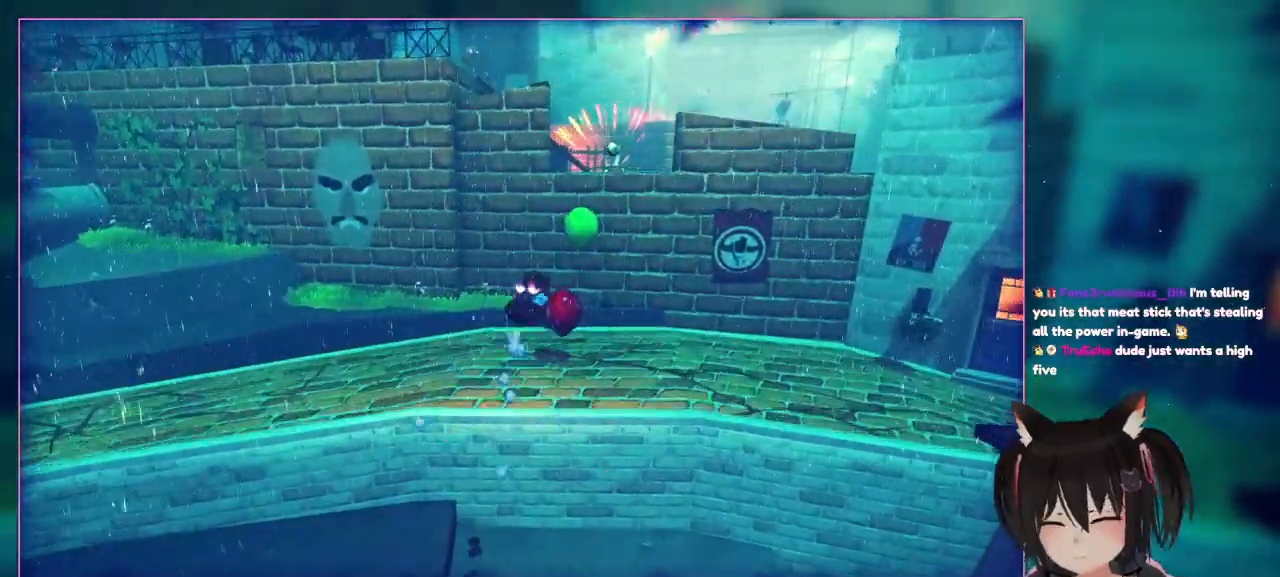
{"dt_ms": 500, "buttons": ["L1"], "left_stick": "up", "right_stick": "center", "events": [[317, "L1", "down"]]}
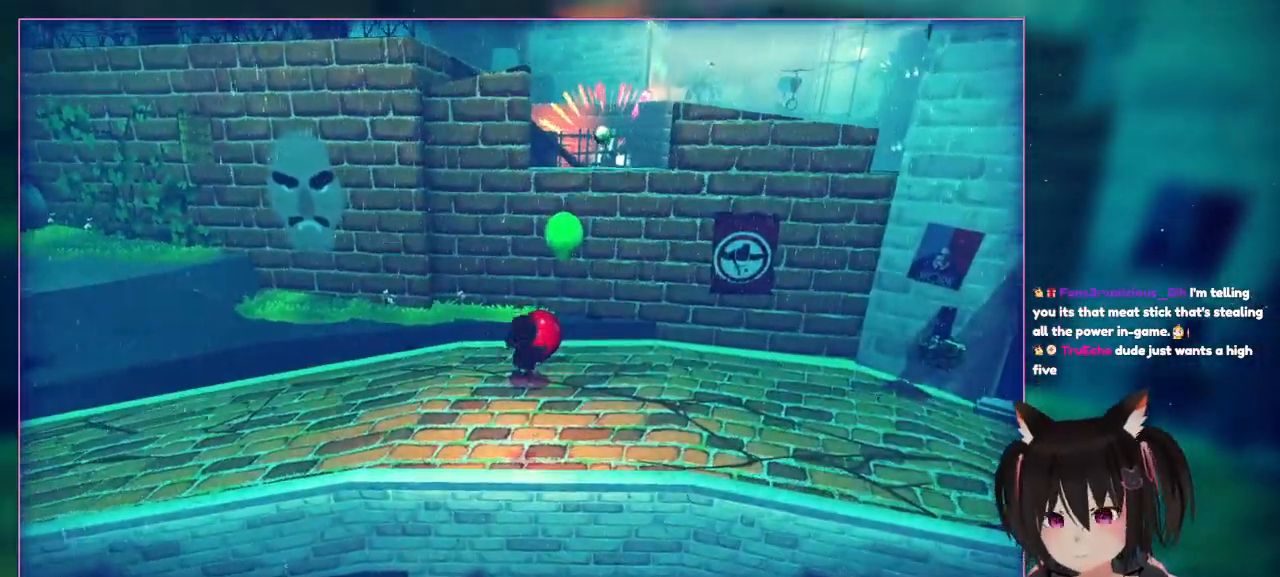
{"dt_ms": 500, "buttons": ["A"], "left_stick": "up", "right_stick": "center", "events": [[67, "L1", "up"], [350, "A", "down"]]}
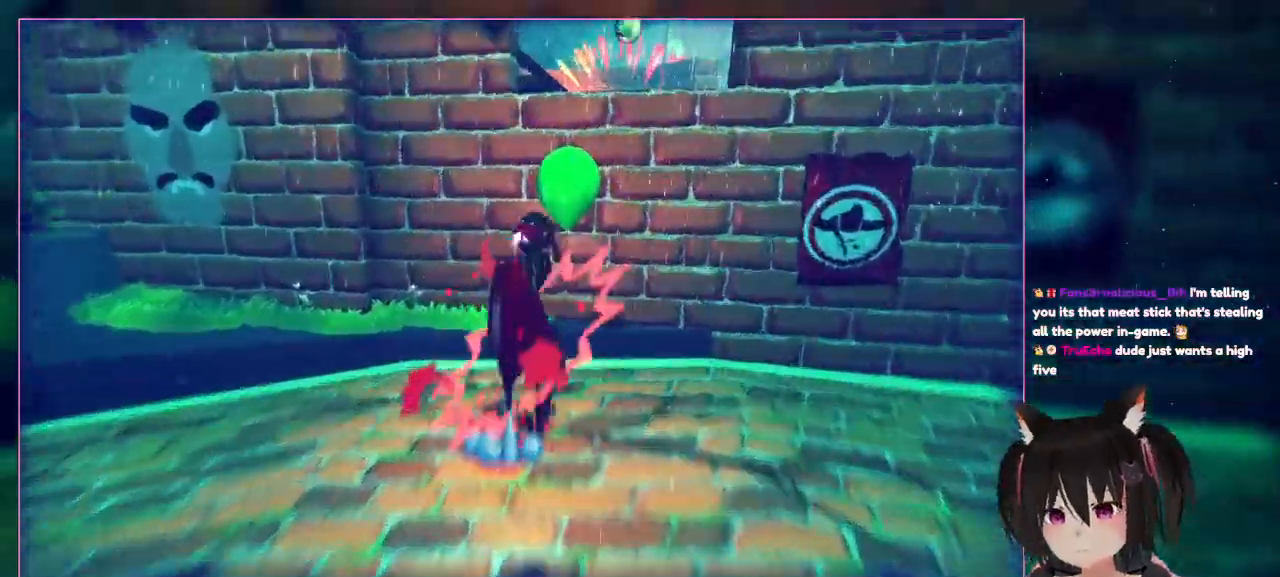
{"dt_ms": 500, "buttons": [], "left_stick": "up", "right_stick": "center", "events": [[33, "A", "up"], [33, "X", "down"], [300, "X", "up"]]}
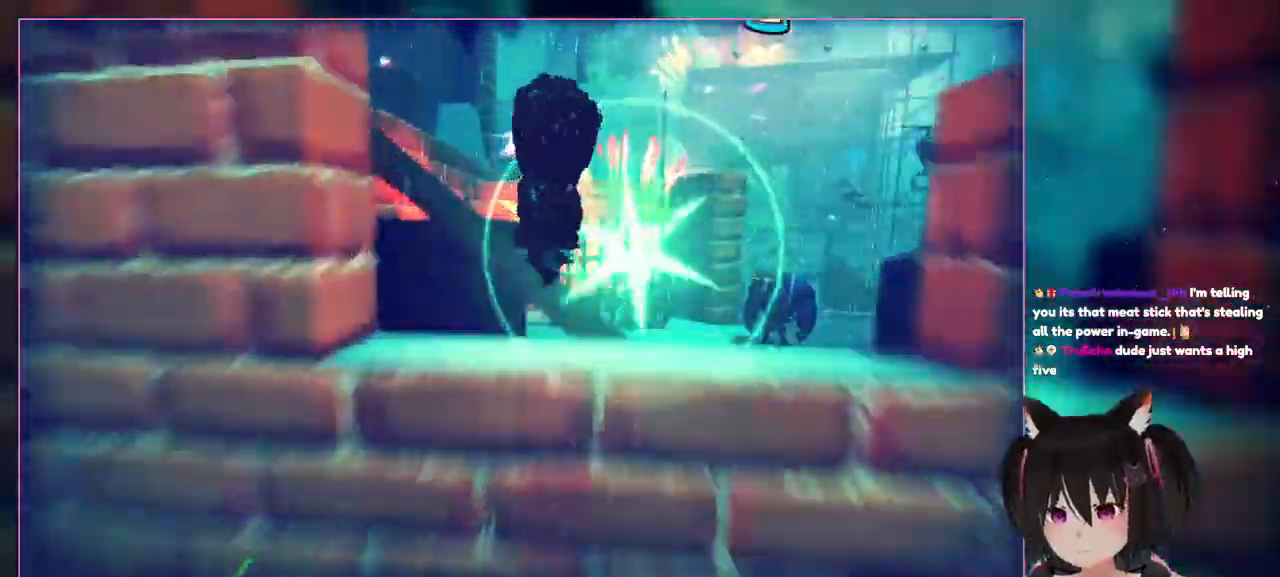
{"dt_ms": 500, "buttons": ["A"], "left_stick": "up", "right_stick": "center", "events": [[133, "X", "down"], [417, "A", "down"], [417, "X", "up"]]}
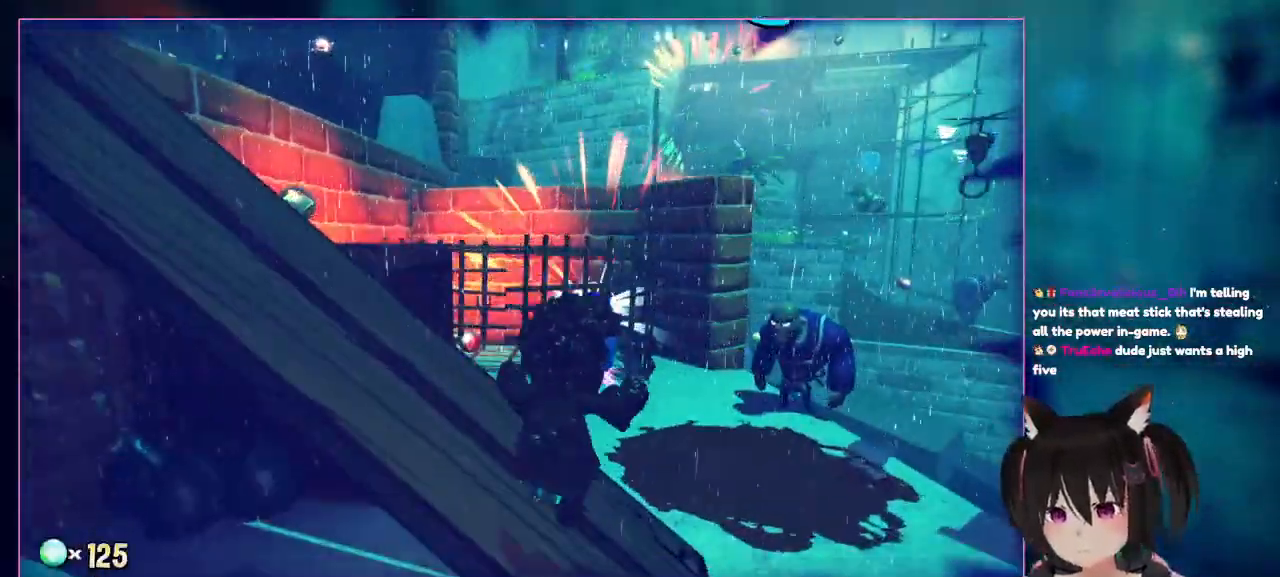
{"dt_ms": 500, "buttons": [], "left_stick": "up-right", "right_stick": "center", "events": [[217, "left_stick", "up-right"], [400, "A", "up"]]}
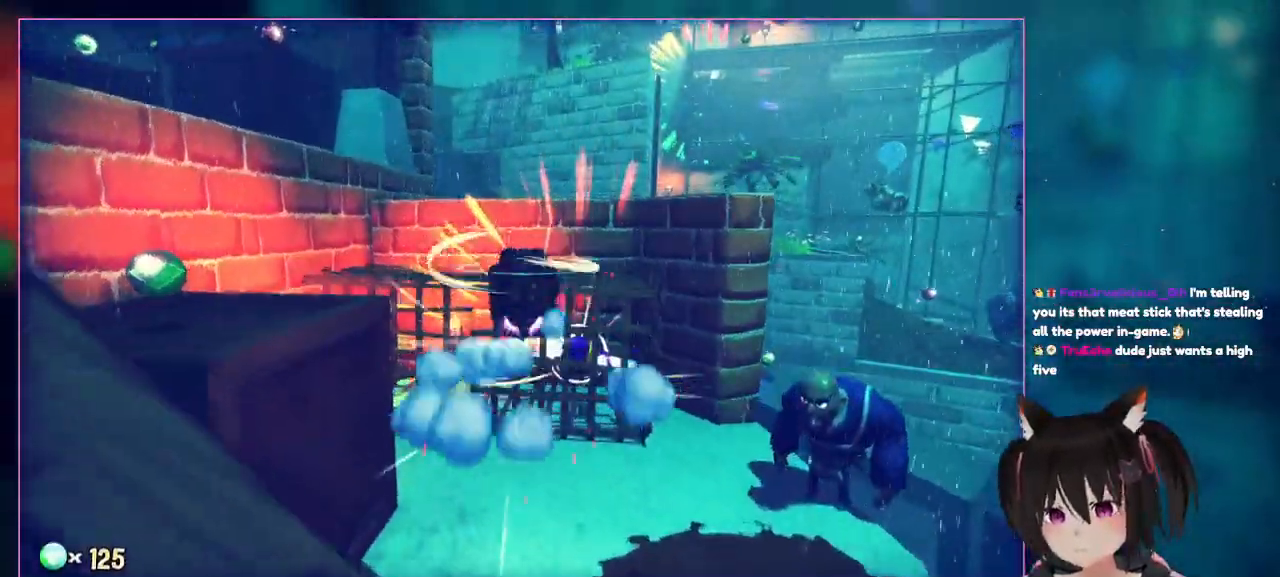
{"dt_ms": 1000, "buttons": [], "left_stick": "up", "right_stick": "center"}
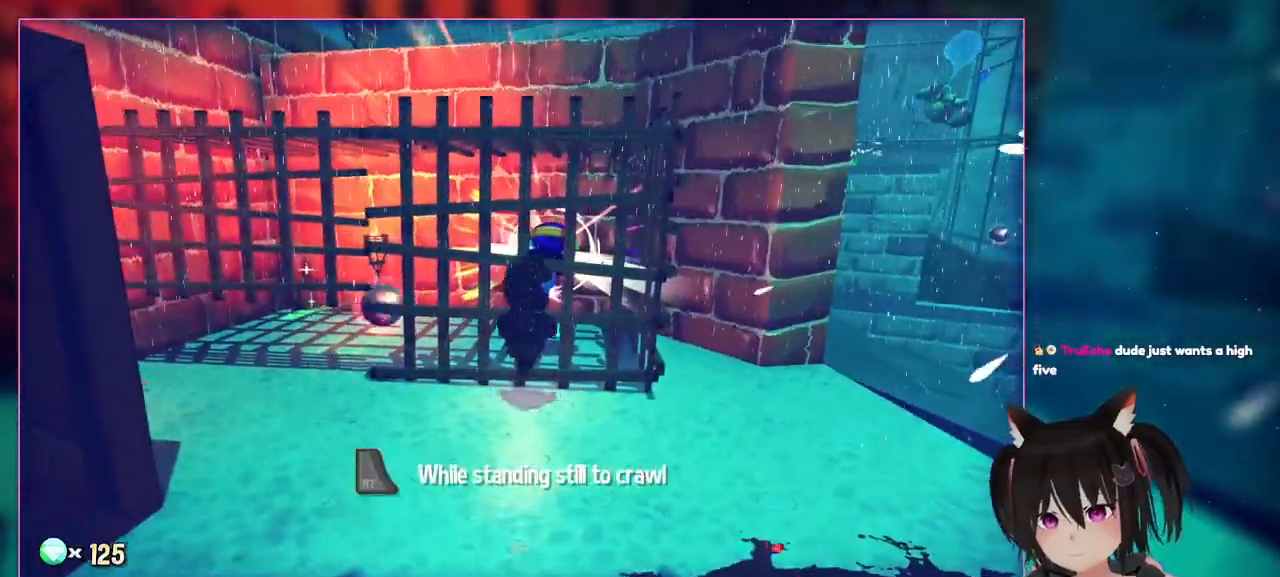
{"dt_ms": 500, "buttons": [], "left_stick": "center", "right_stick": "center", "events": [[250, "left_stick", "up-right"], [450, "left_stick", "center"]]}
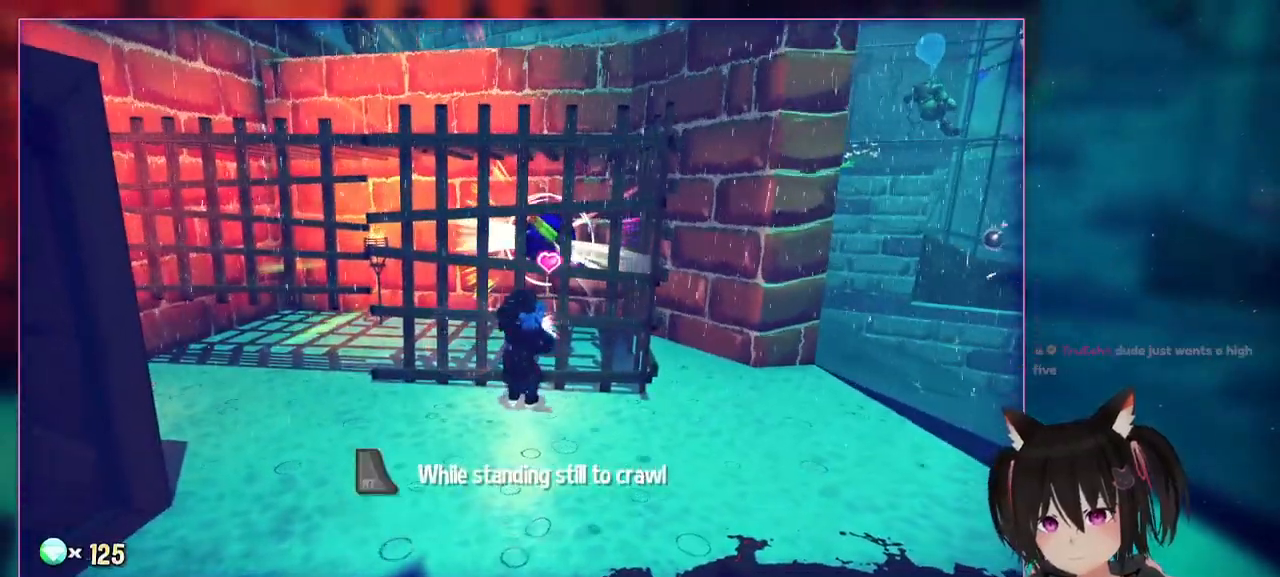
{"dt_ms": 500, "buttons": [], "left_stick": "center", "right_stick": "center", "events": []}
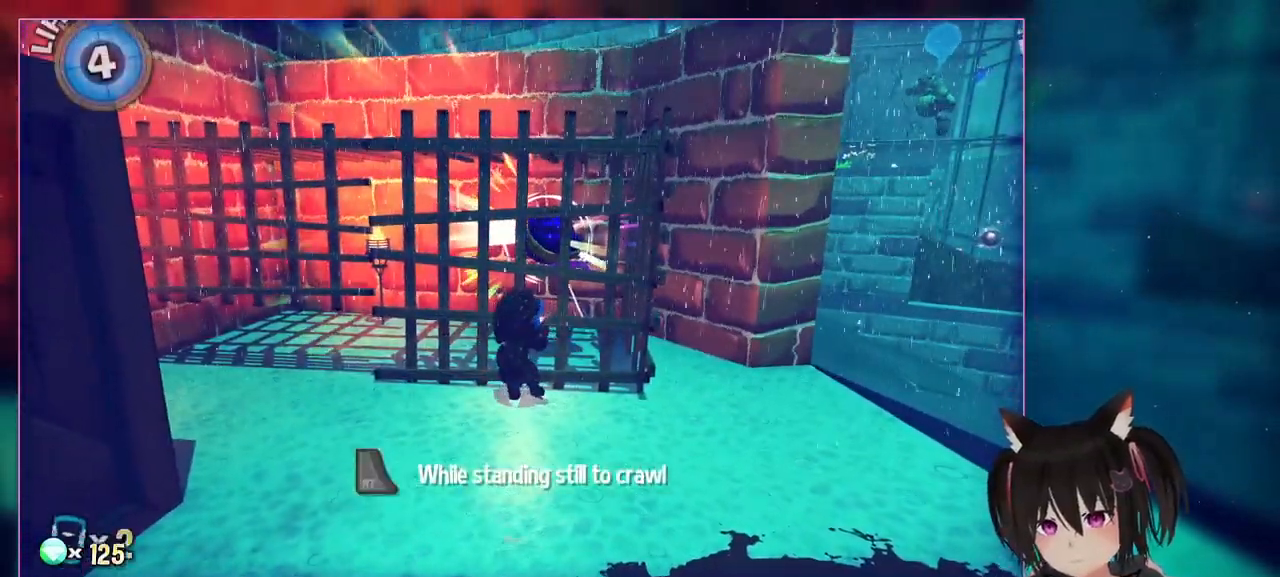
{"dt_ms": 500, "buttons": [], "left_stick": "center", "right_stick": "center", "events": []}
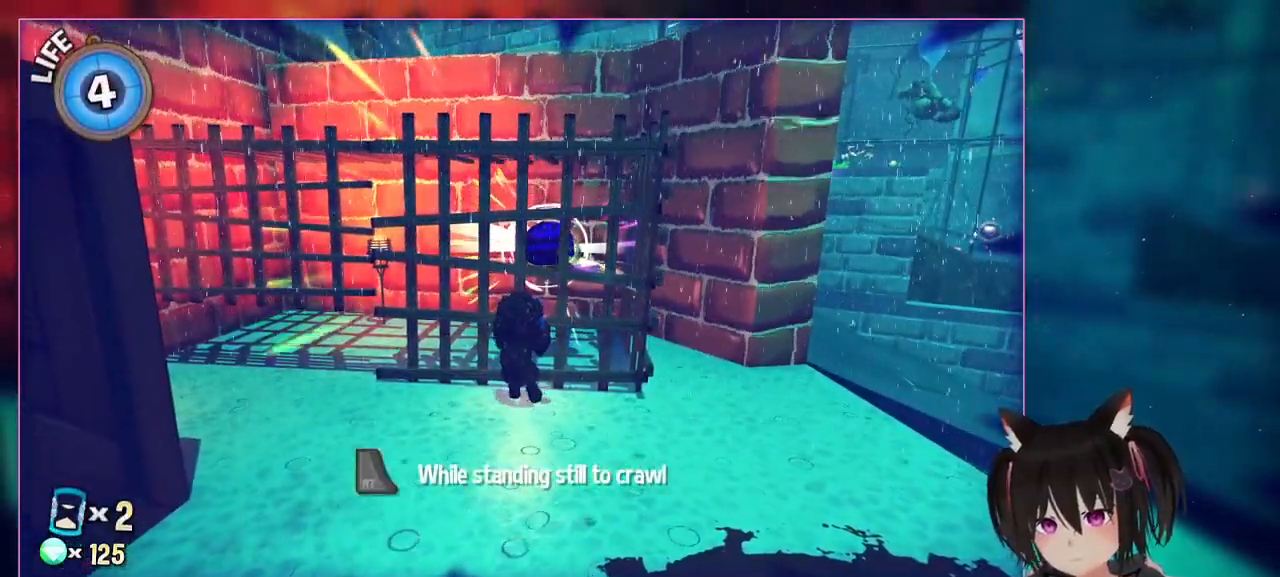
{"dt_ms": 500, "buttons": [], "left_stick": "center", "right_stick": "center", "events": []}
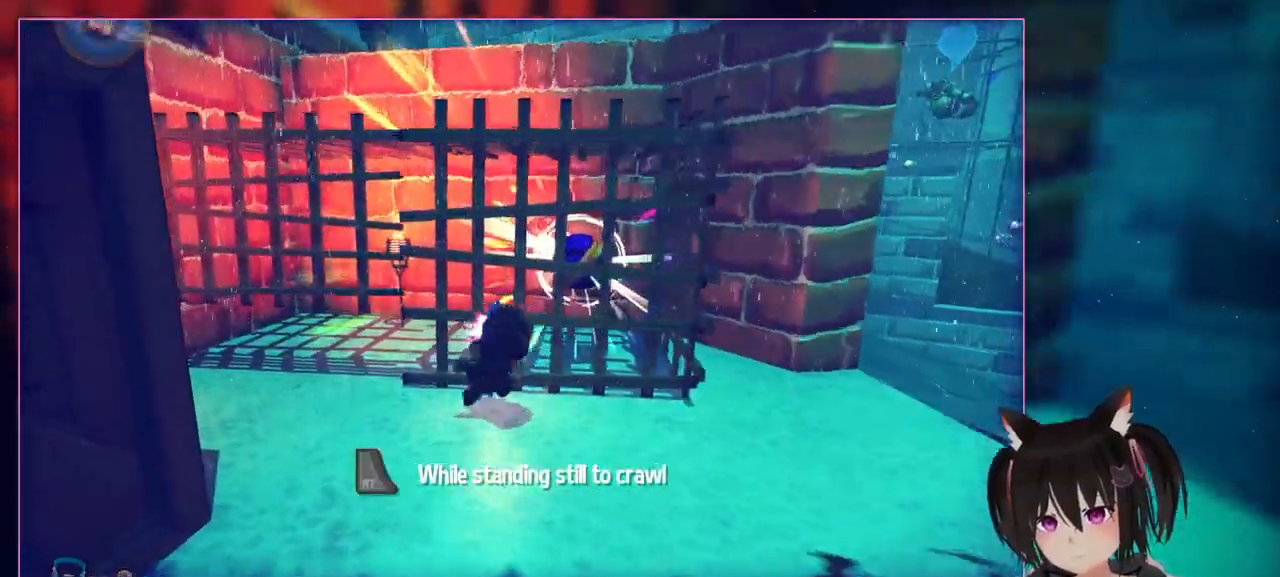
{"dt_ms": 500, "buttons": [], "left_stick": "left", "right_stick": "center", "events": [[117, "left_stick", "left"], [217, "L1", "down"], [283, "L1", "up"]]}
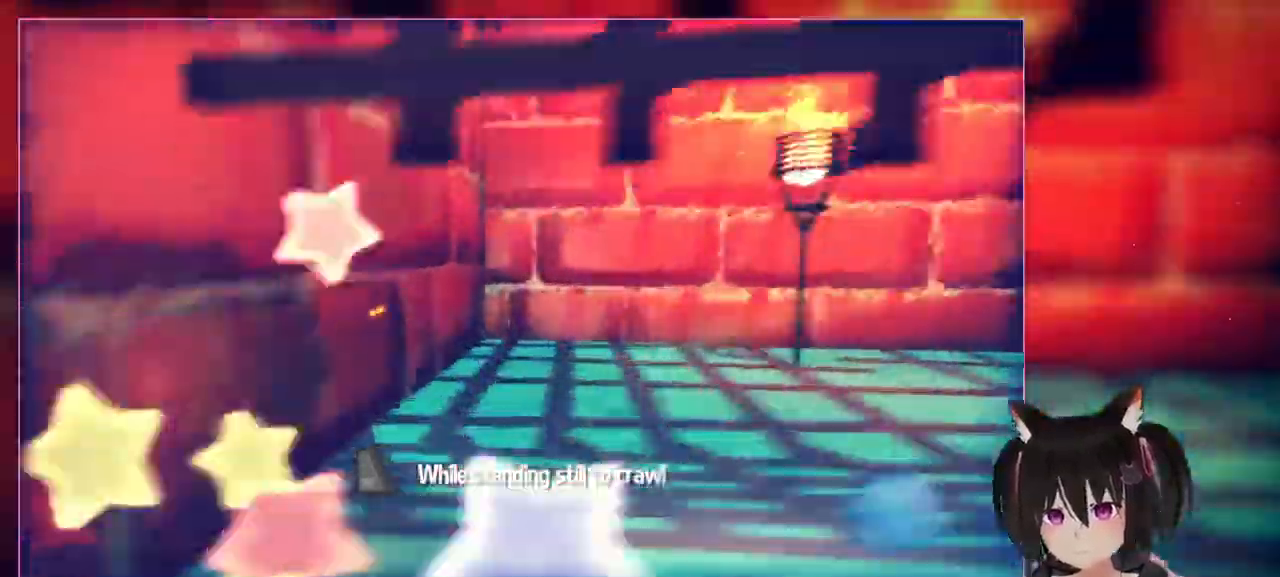
{"dt_ms": 500, "buttons": ["R2"], "left_stick": "up-left", "right_stick": "center", "events": [[17, "R2", "down"], [17, "left_stick", "up-left"]]}
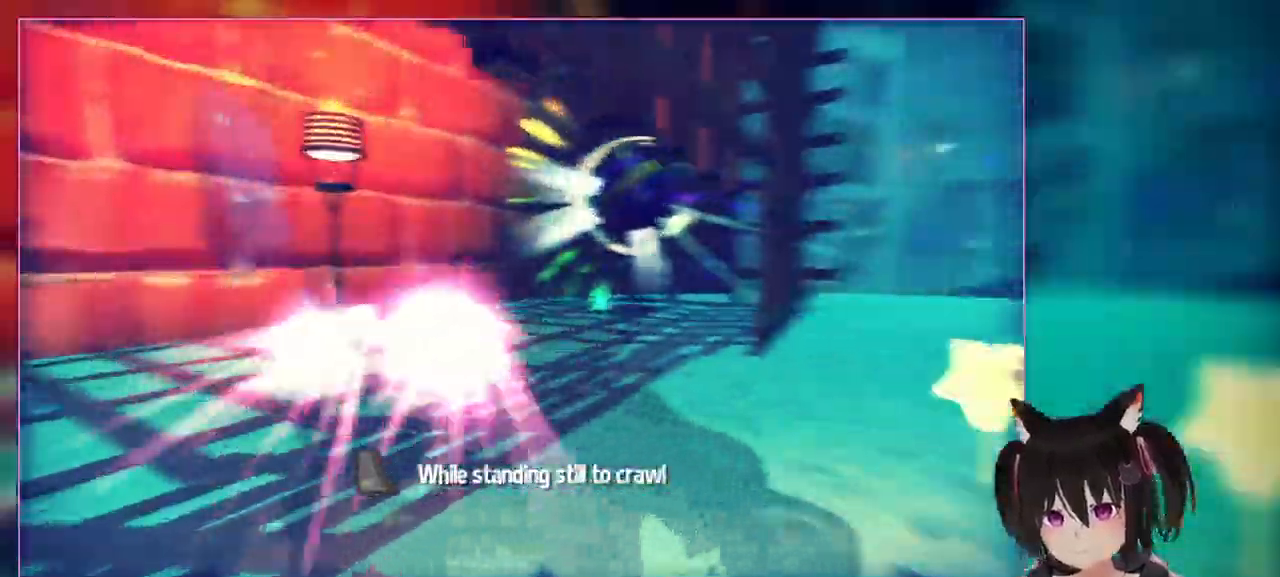
{"dt_ms": 500, "buttons": ["R2"], "left_stick": "up-right", "right_stick": "down-right", "events": [[67, "left_stick", "up-right"], [67, "right_stick", "down-right"]]}
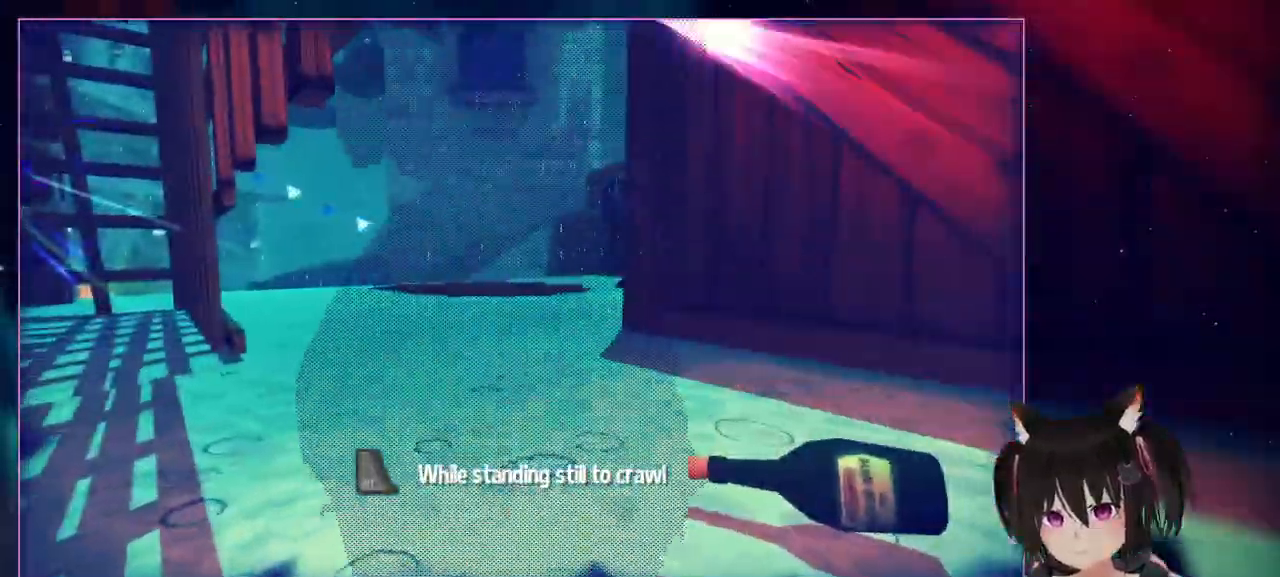
{"dt_ms": 500, "buttons": ["R2"], "left_stick": "up", "right_stick": "down-right", "events": [[400, "left_stick", "up"]]}
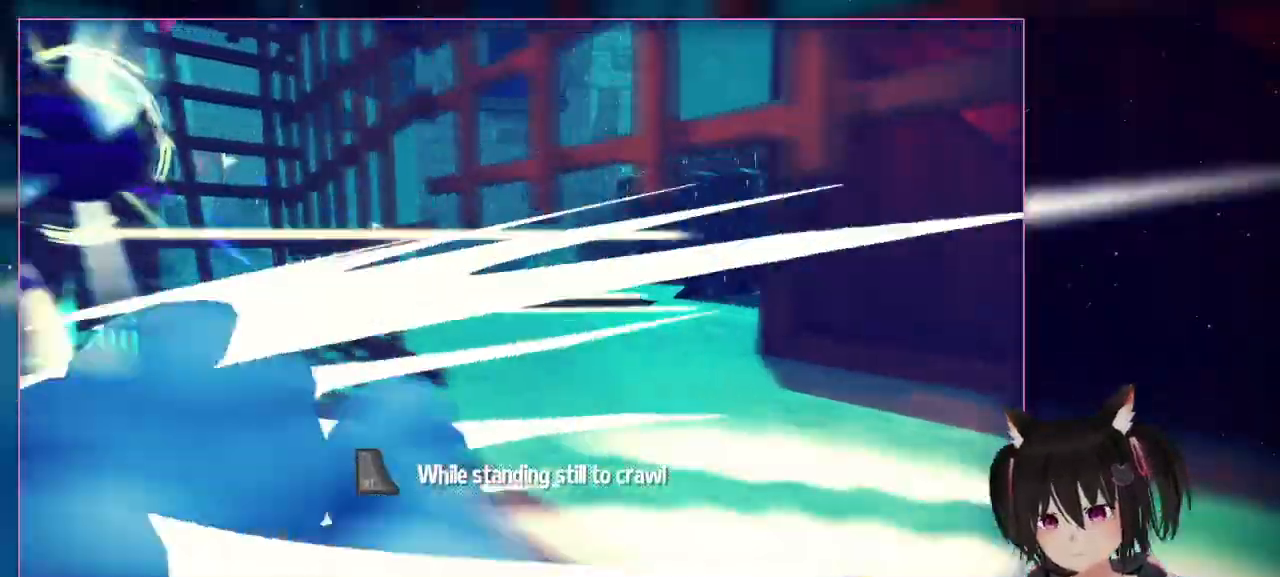
{"dt_ms": 500, "buttons": ["R2"], "left_stick": "left", "right_stick": "center", "events": [[167, "R2", "up"], [167, "left_stick", "left"], [167, "right_stick", "center"], [400, "R2", "down"]]}
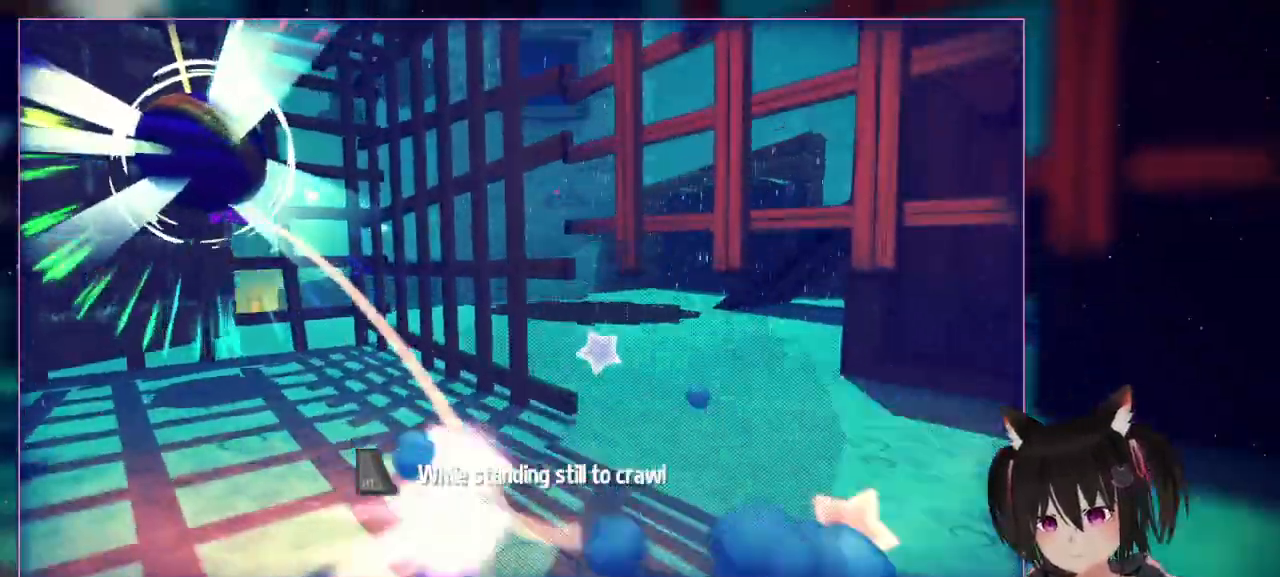
{"dt_ms": 500, "buttons": ["R2"], "left_stick": "left", "right_stick": "center", "events": []}
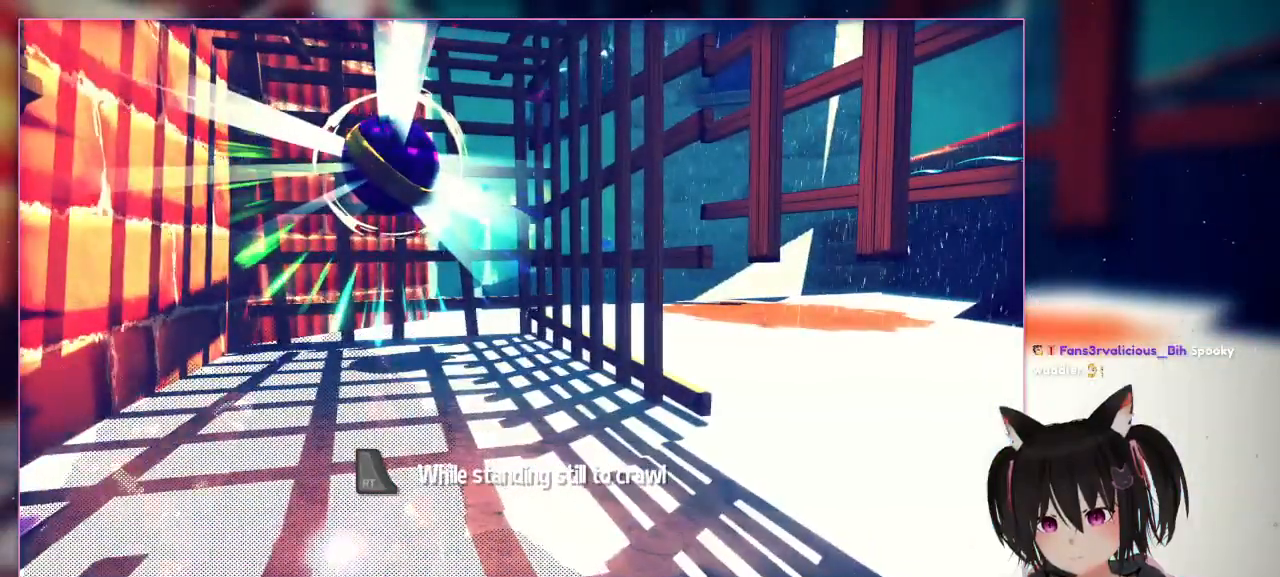
{"dt_ms": 500, "buttons": [], "left_stick": "up-left", "right_stick": "down-left", "events": [[183, "R2", "up"], [183, "left_stick", "up"], [417, "left_stick", "up-left"], [417, "right_stick", "down-left"]]}
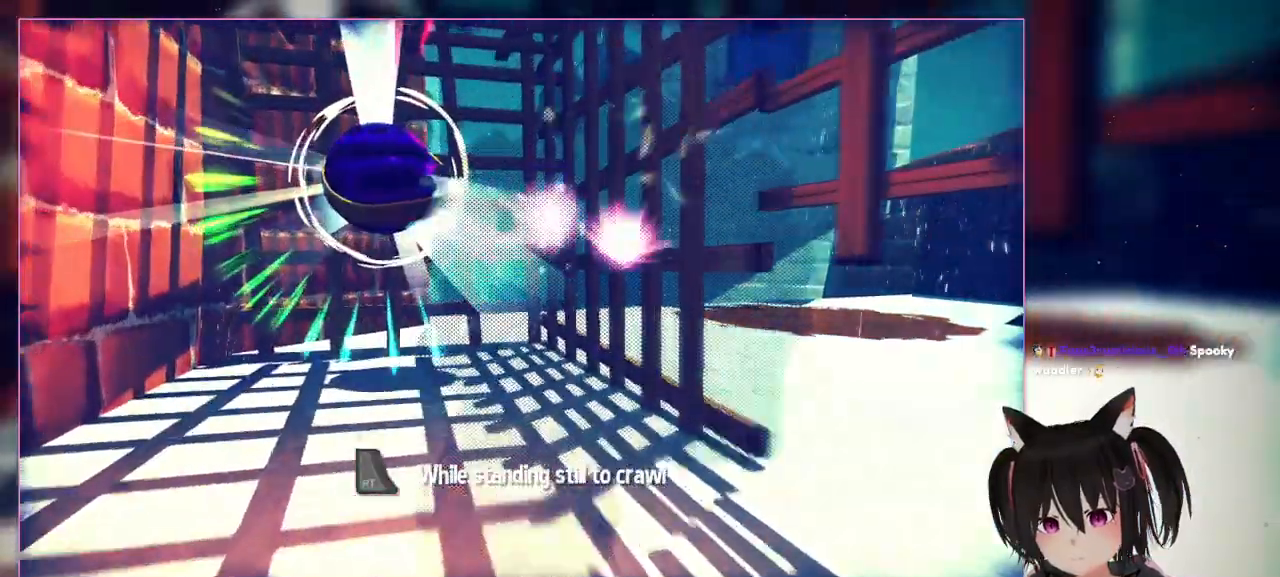
{"dt_ms": 500, "buttons": [], "left_stick": "up-left", "right_stick": "center", "events": [[233, "right_stick", "center"]]}
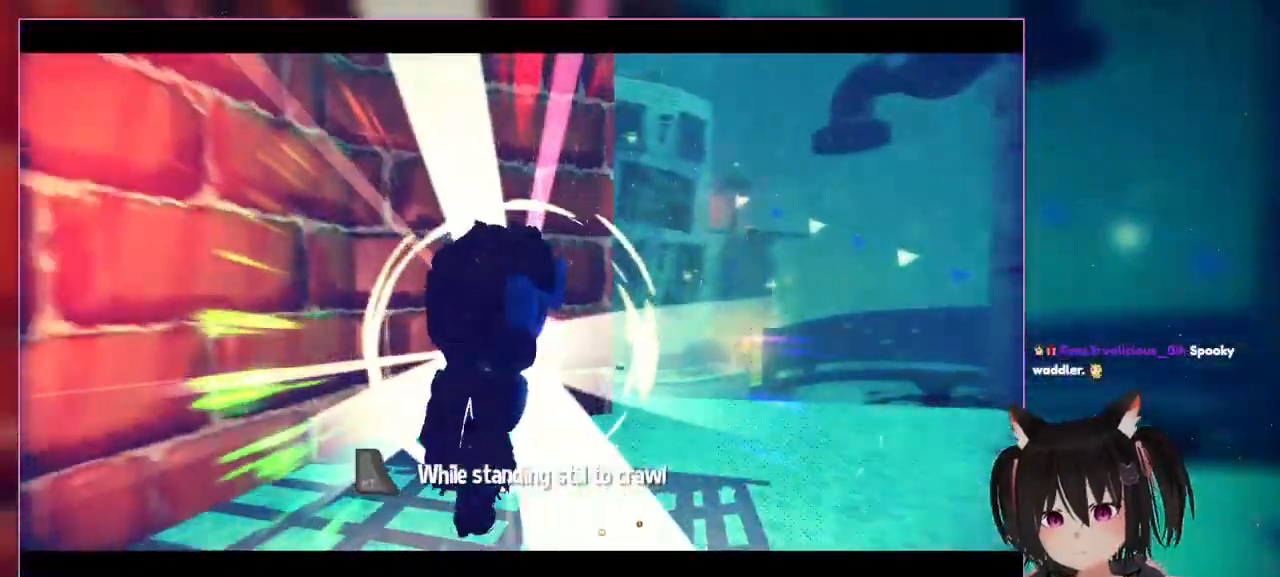
{"dt_ms": 500, "buttons": [], "left_stick": "up", "right_stick": "down-left", "events": [[183, "left_stick", "up"], [183, "right_stick", "down-left"]]}
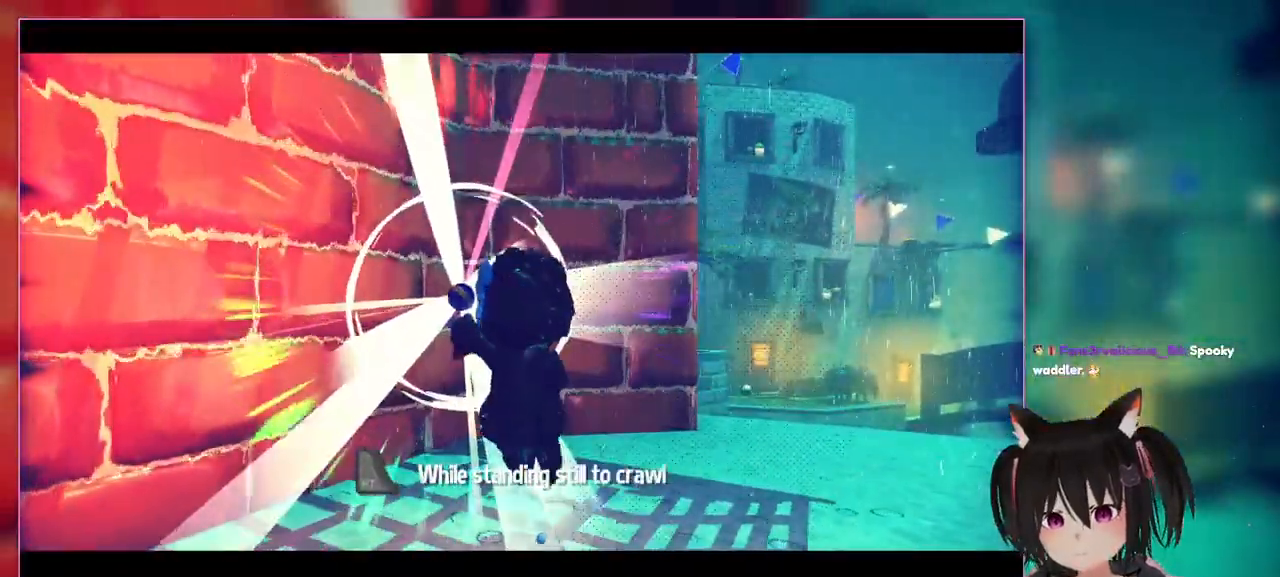
{"dt_ms": 500, "buttons": [], "left_stick": "up", "right_stick": "center", "events": [[283, "right_stick", "center"]]}
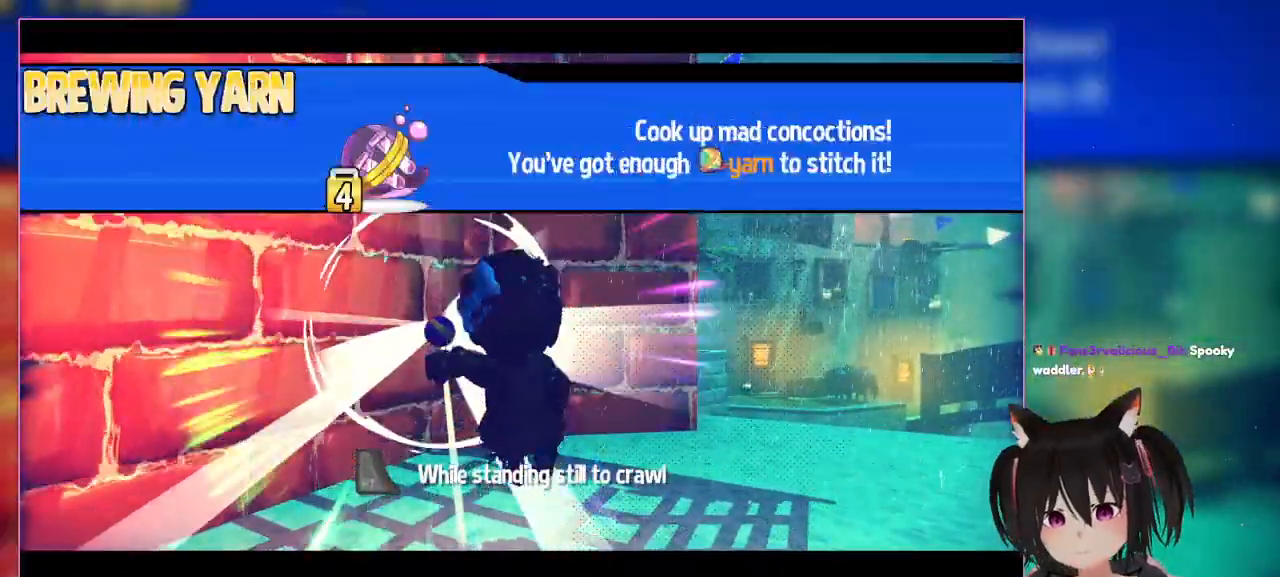
{"dt_ms": 500, "buttons": [], "left_stick": "center", "right_stick": "center", "events": [[233, "left_stick", "center"]]}
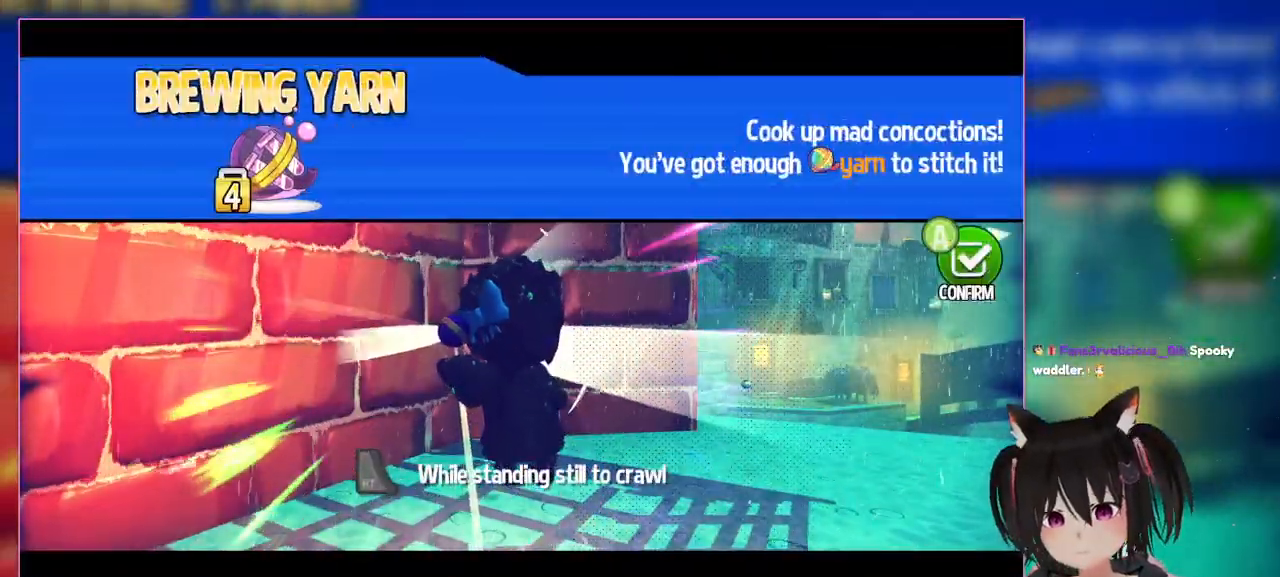
{"dt_ms": 500, "buttons": [], "left_stick": "center", "right_stick": "center", "events": []}
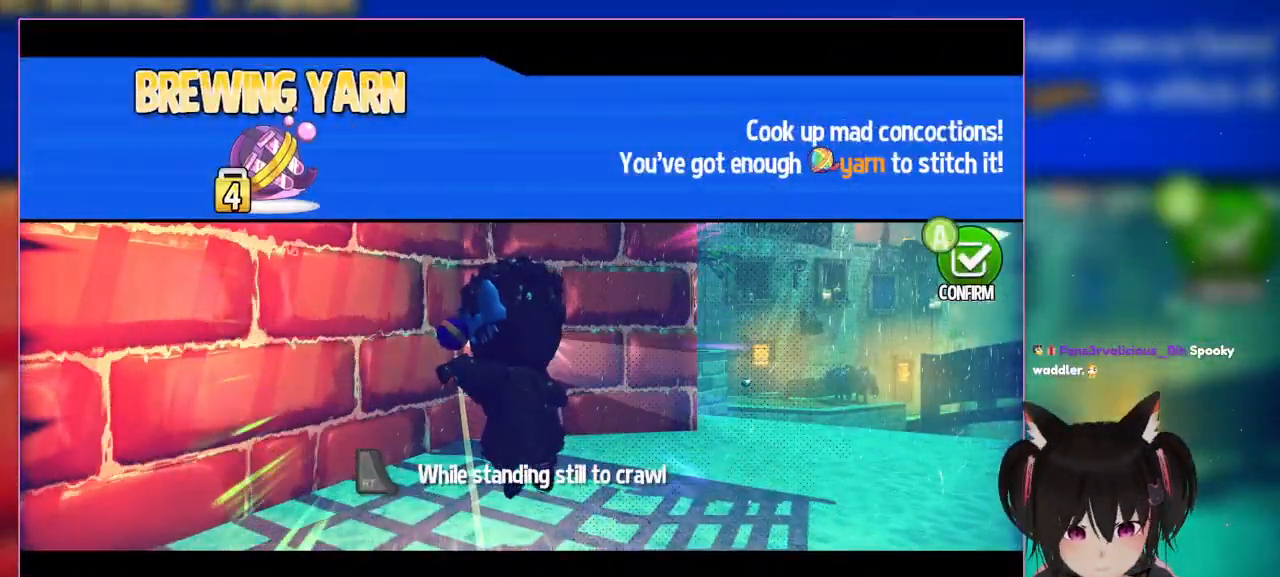
{"dt_ms": 500, "buttons": [], "left_stick": "center", "right_stick": "center"}
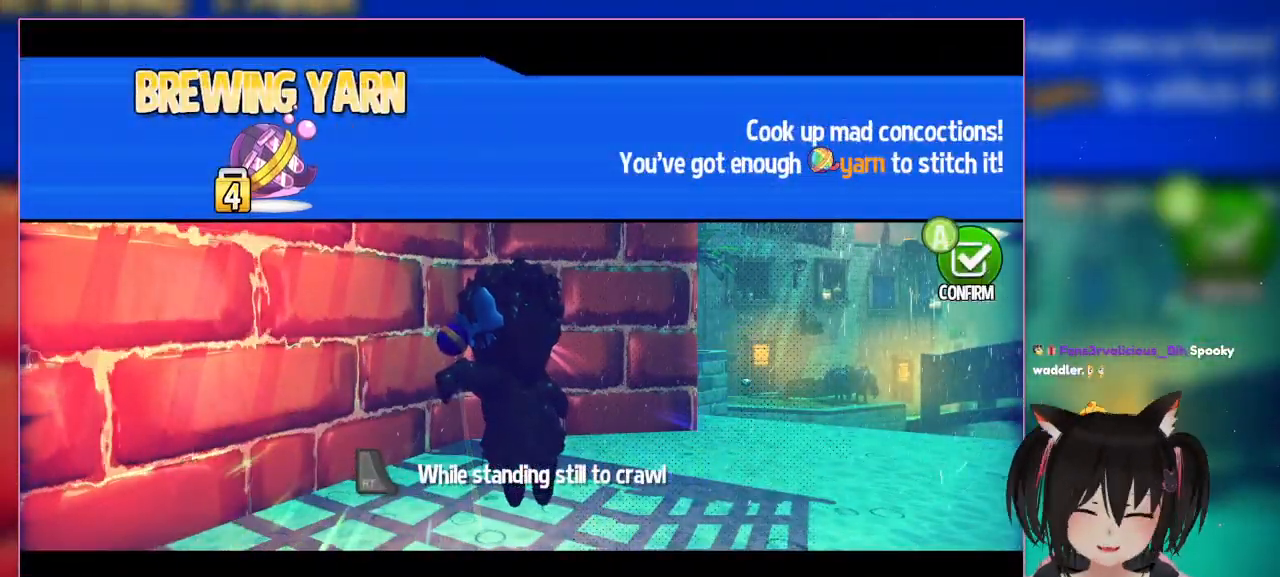
{"dt_ms": 500, "buttons": [], "left_stick": "center", "right_stick": "center", "events": []}
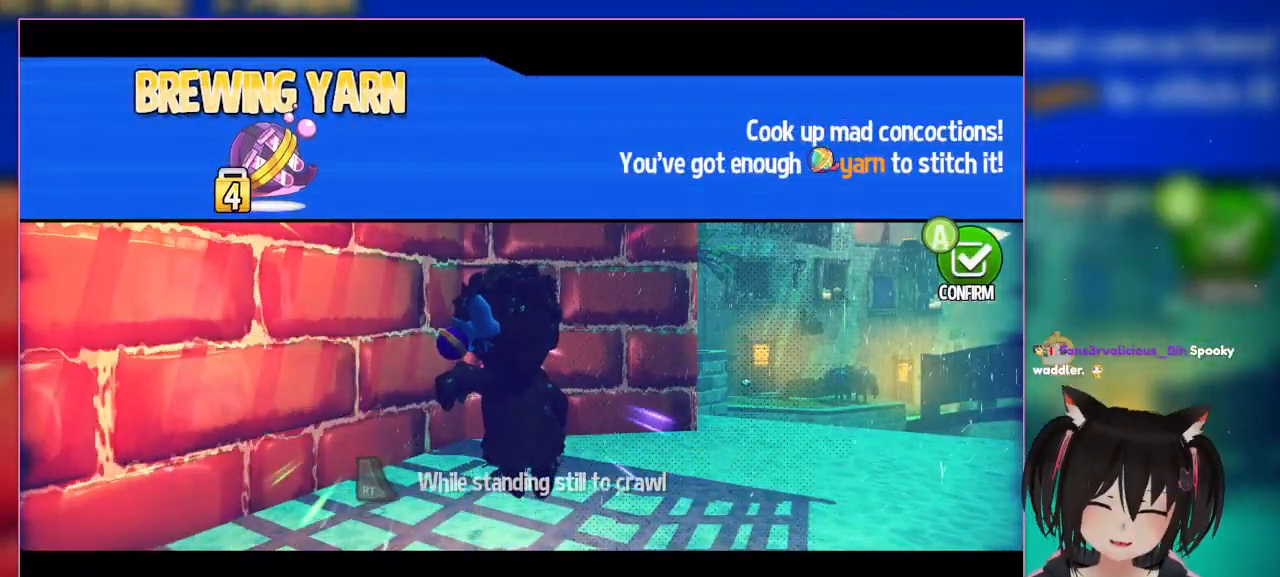
{"dt_ms": 1000, "buttons": [], "left_stick": "center", "right_stick": "center"}